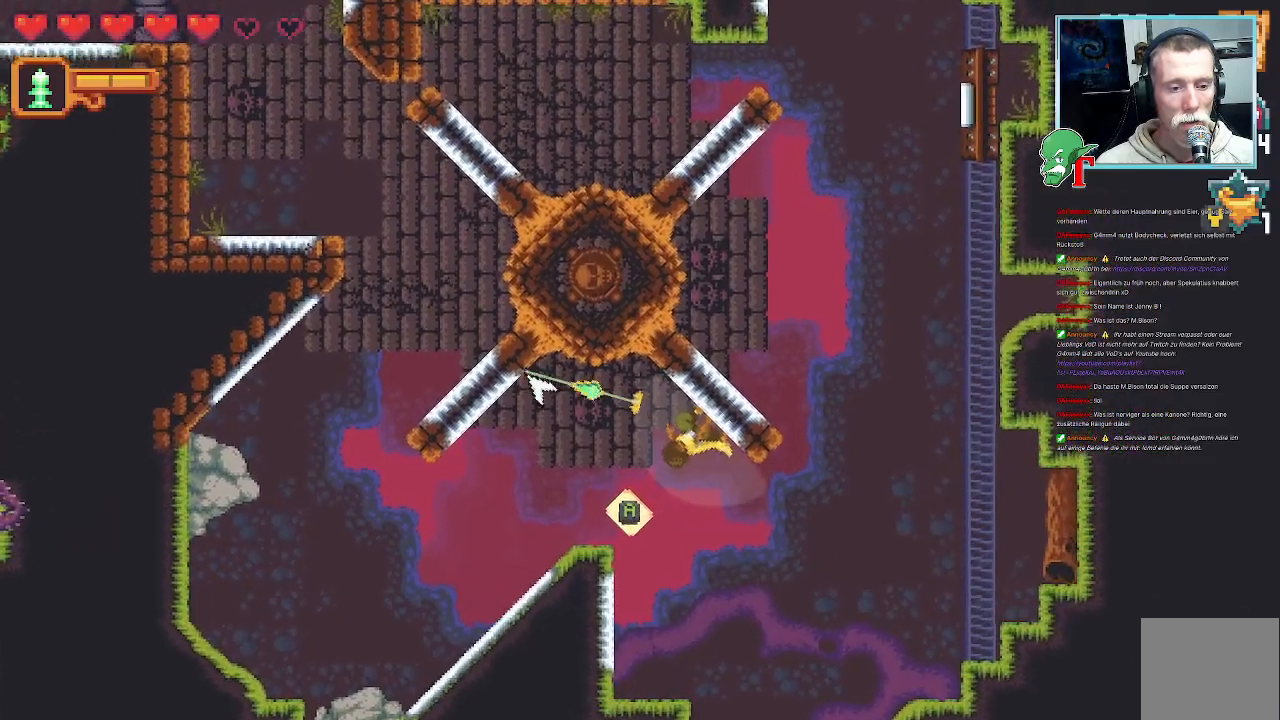
Gameplay with a controller (PlayStation layout); each line is a JSON object with the inputs held at the frame after it. "events" lists button and stick changes between this image and that frame as [ms after this image, input, new state], when the widget could be followed in between.
{"buttons": ["CROSS"], "left_stick": "down-left", "right_stick": "center", "events": [[201, "CROSS", "up"], [268, "left_stick", "down-left"], [386, "CROSS", "down"]]}
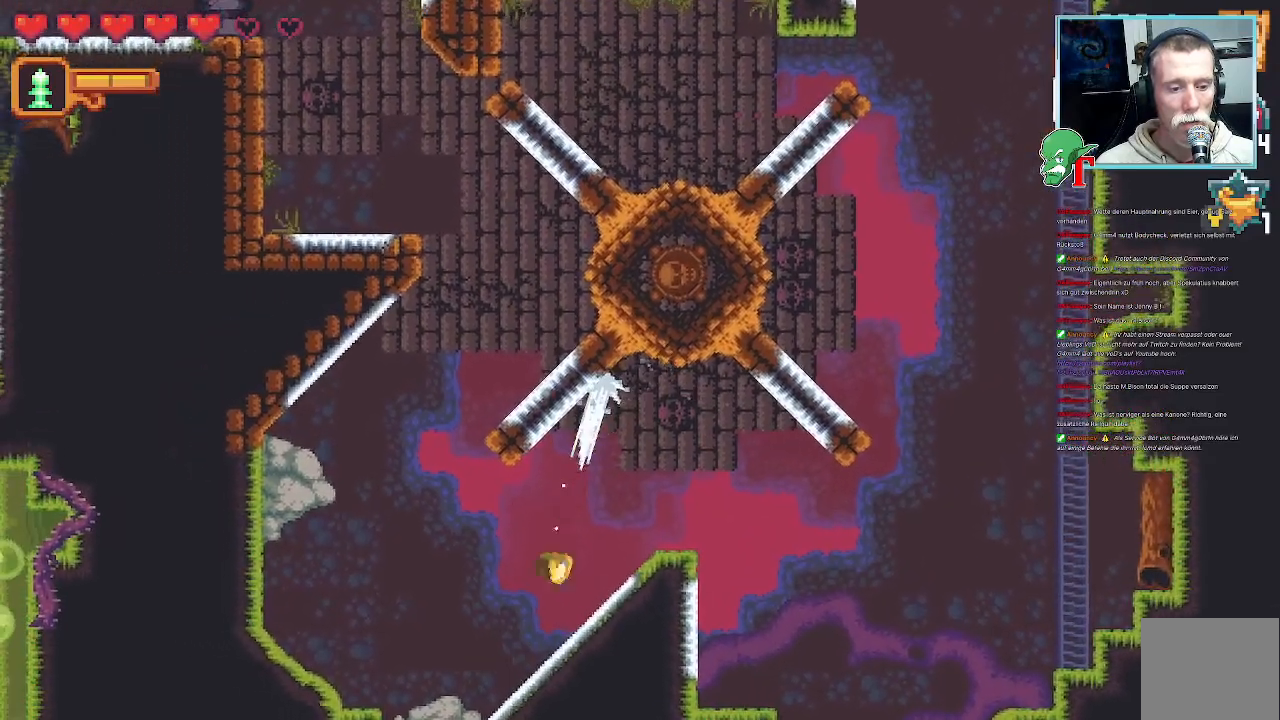
{"buttons": [], "left_stick": "up-left", "right_stick": "center", "events": [[100, "CROSS", "up"], [218, "left_stick", "up-left"], [268, "CROSS", "down"], [470, "CROSS", "up"]]}
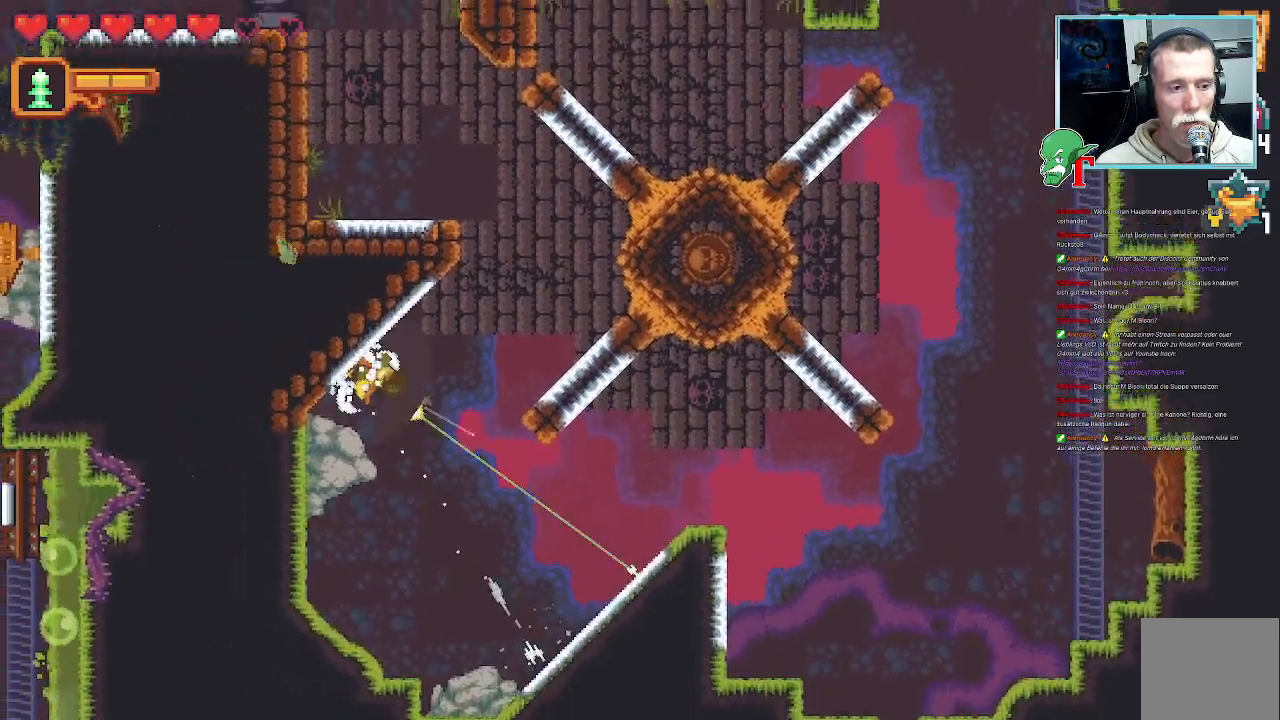
{"buttons": [], "left_stick": "up-right", "right_stick": "center", "events": [[67, "left_stick", "up-right"], [168, "CROSS", "down"], [353, "CROSS", "up"]]}
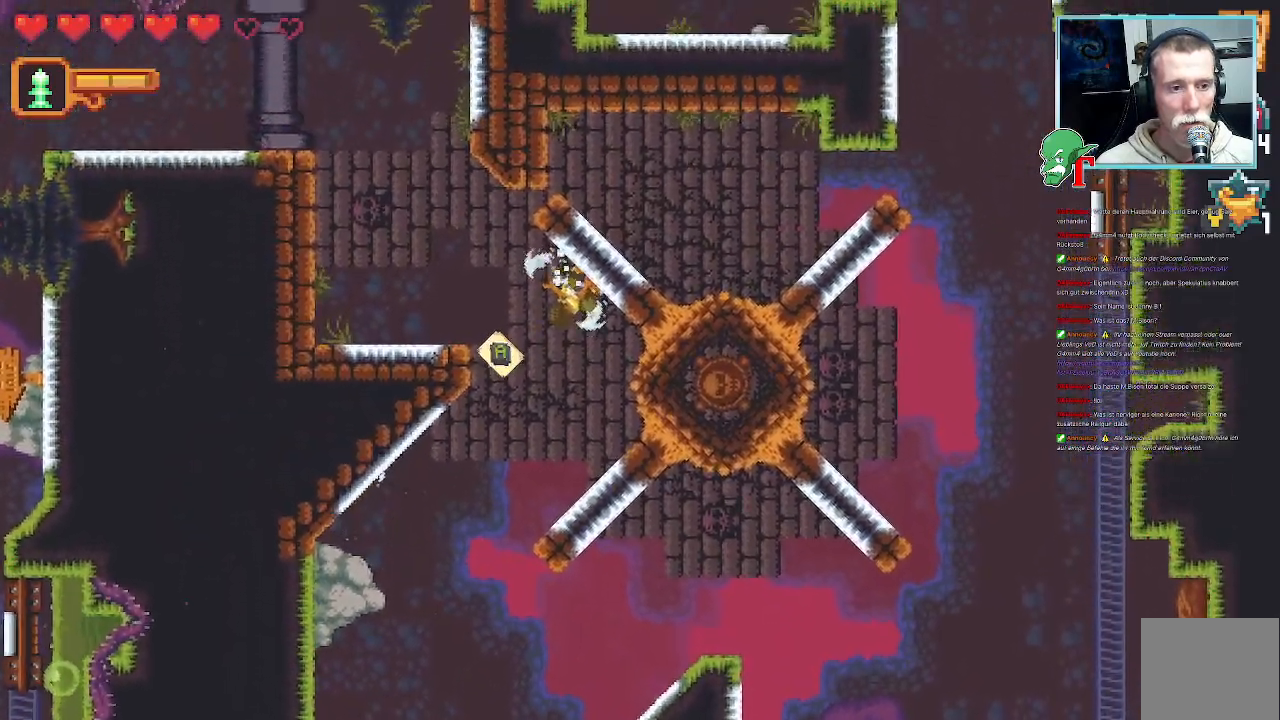
{"buttons": ["CROSS"], "left_stick": "up-left", "right_stick": "center"}
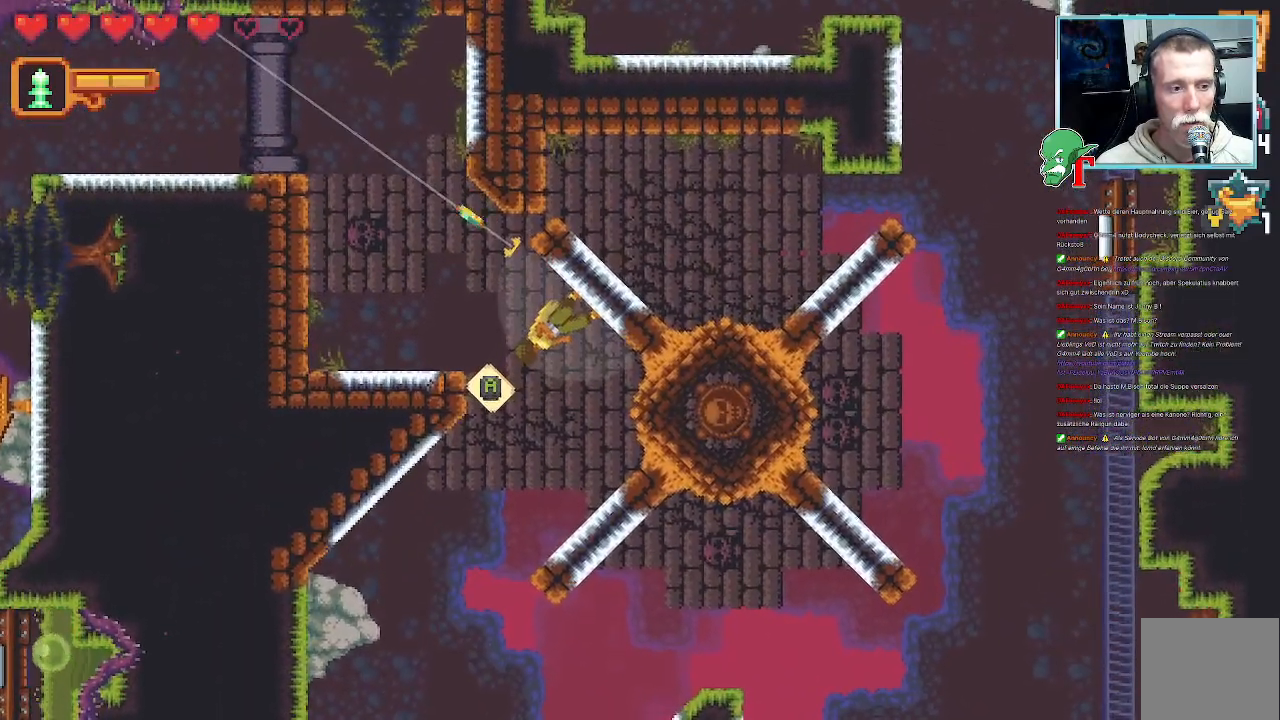
{"buttons": [], "left_stick": "left", "right_stick": "center", "events": [[151, "CROSS", "up"], [403, "left_stick", "left"]]}
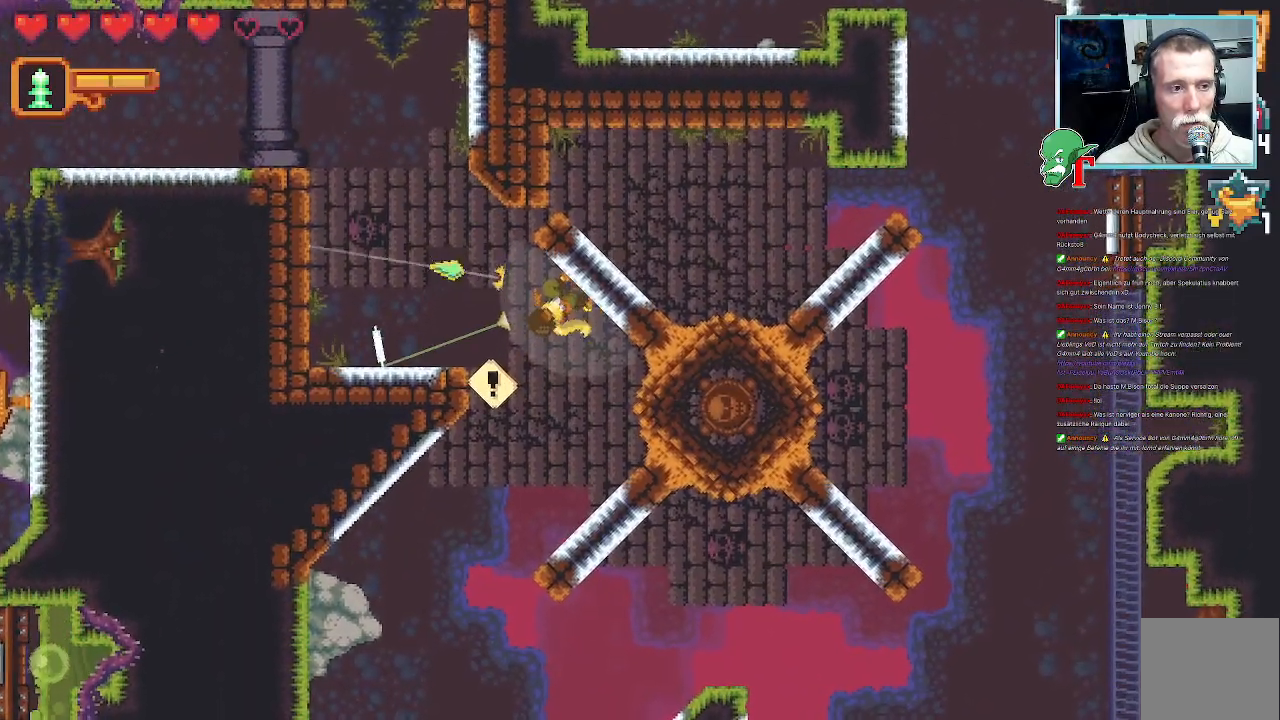
{"buttons": ["CROSS"], "left_stick": "up-left", "right_stick": "center", "events": [[336, "CROSS", "down"], [487, "left_stick", "up-left"]]}
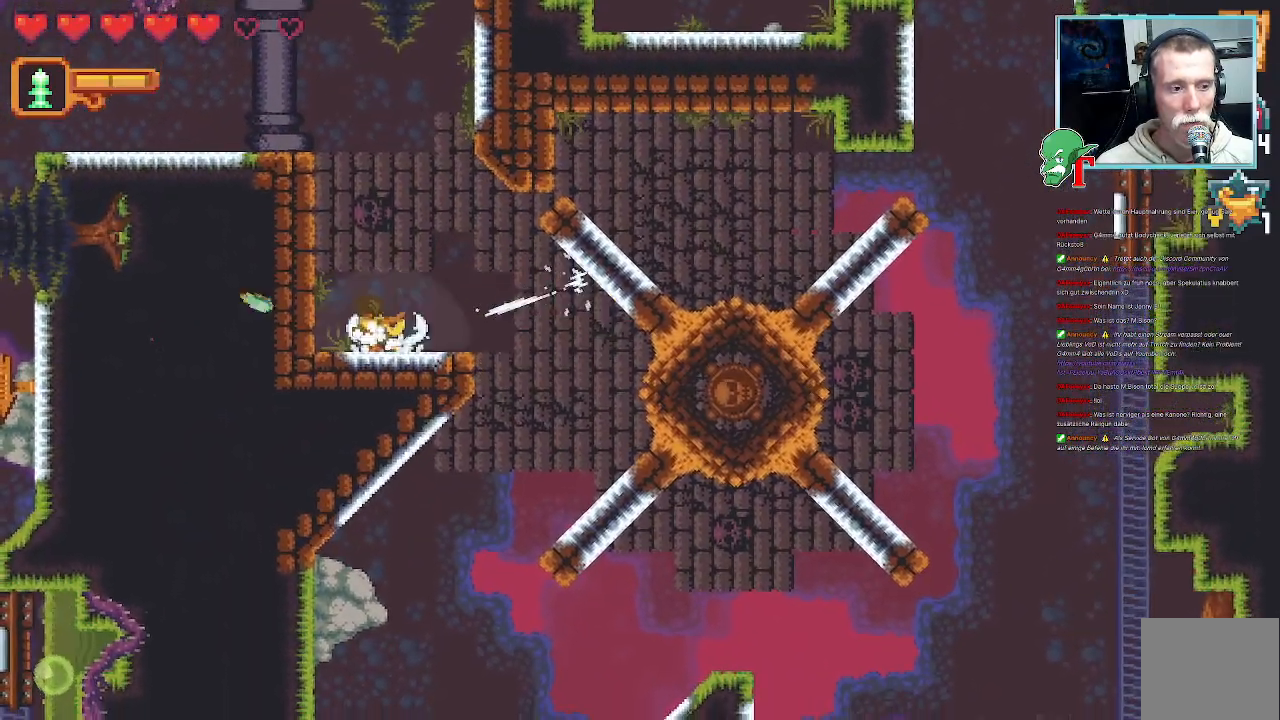
{"buttons": [], "left_stick": "up", "right_stick": "center", "events": [[17, "CROSS", "up"], [101, "left_stick", "up"], [269, "CROSS", "down"], [487, "CROSS", "up"]]}
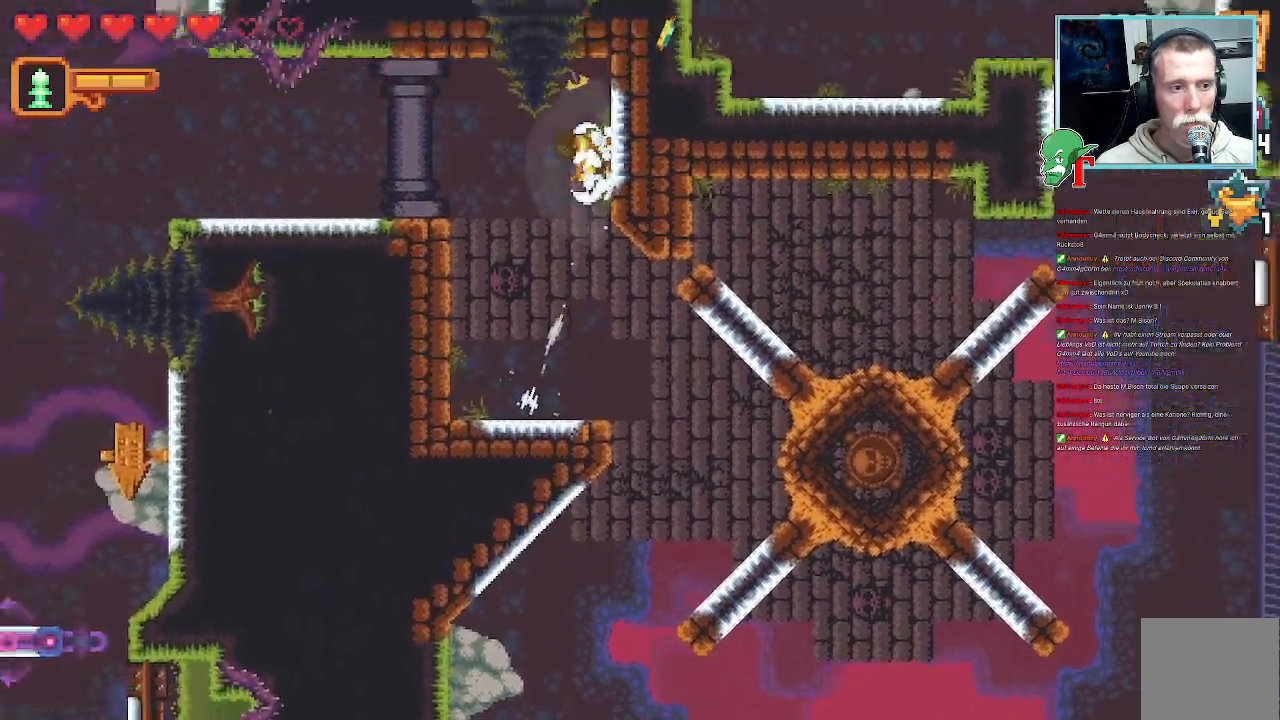
{"buttons": ["CROSS"], "left_stick": "up-left", "right_stick": "center", "events": [[135, "left_stick", "up-left"], [386, "CROSS", "down"]]}
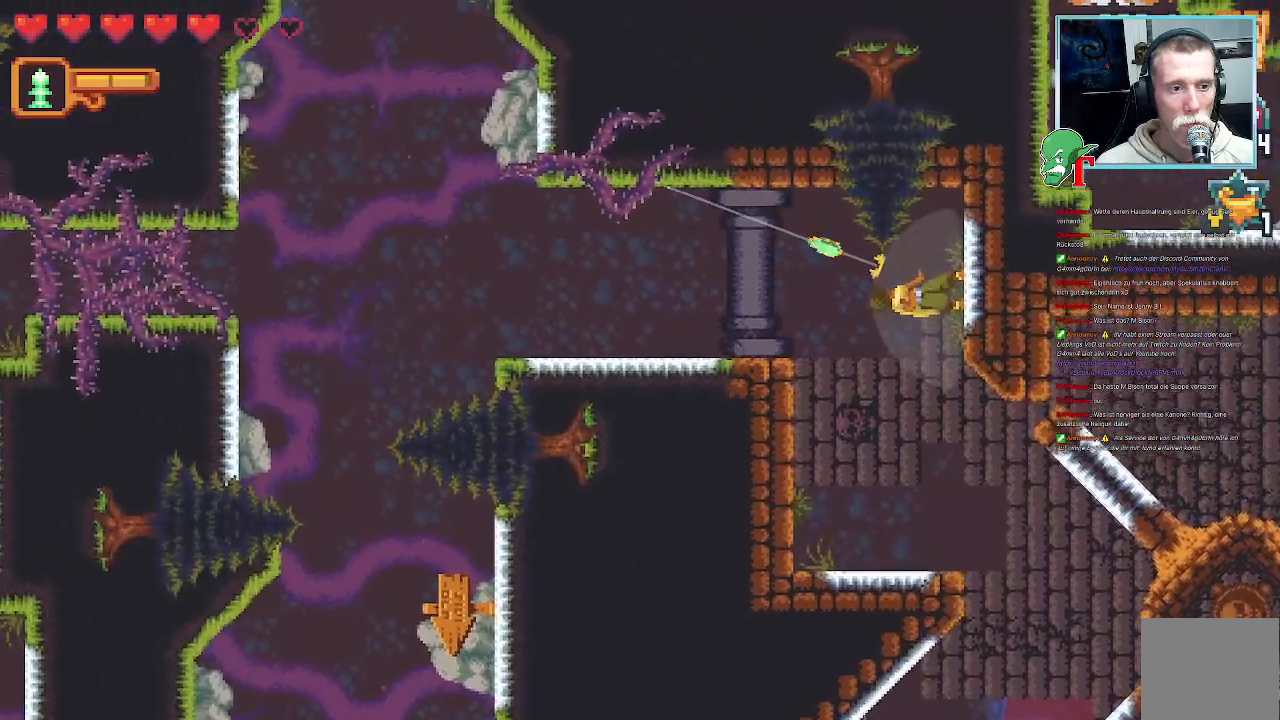
{"buttons": [], "left_stick": "up-left", "right_stick": "center", "events": [[84, "CROSS", "up"], [117, "left_stick", "left"], [235, "left_stick", "center"], [336, "left_stick", "left"], [386, "left_stick", "up-left"]]}
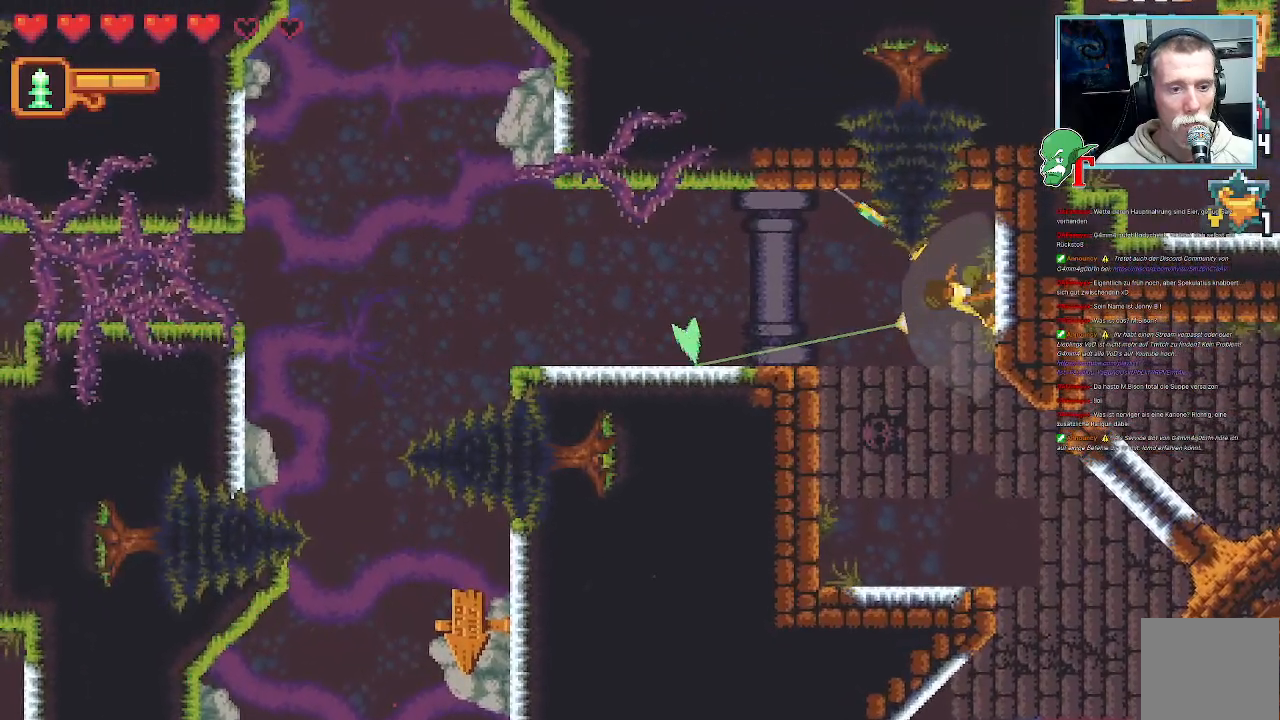
{"buttons": [], "left_stick": "up-left", "right_stick": "center", "events": [[101, "CROSS", "down"], [302, "CROSS", "up"]]}
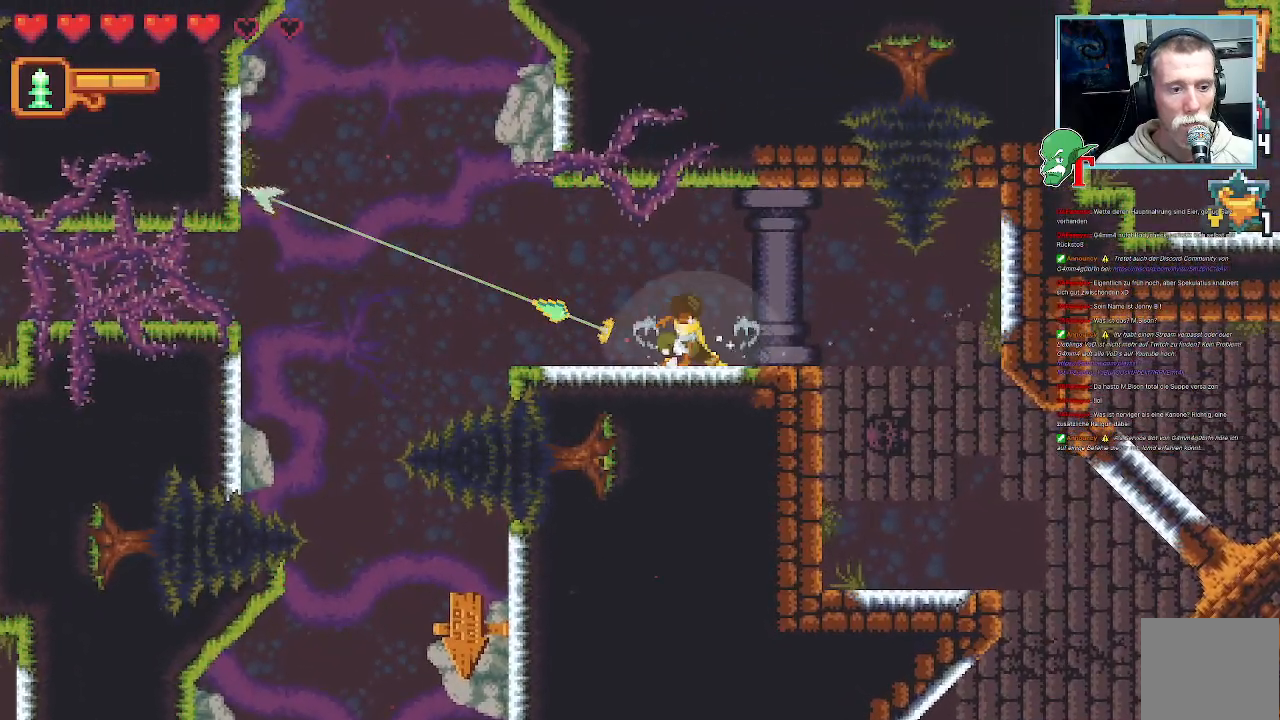
{"buttons": [], "left_stick": "up-left", "right_stick": "center", "events": [[33, "left_stick", "left"], [252, "left_stick", "up-left"]]}
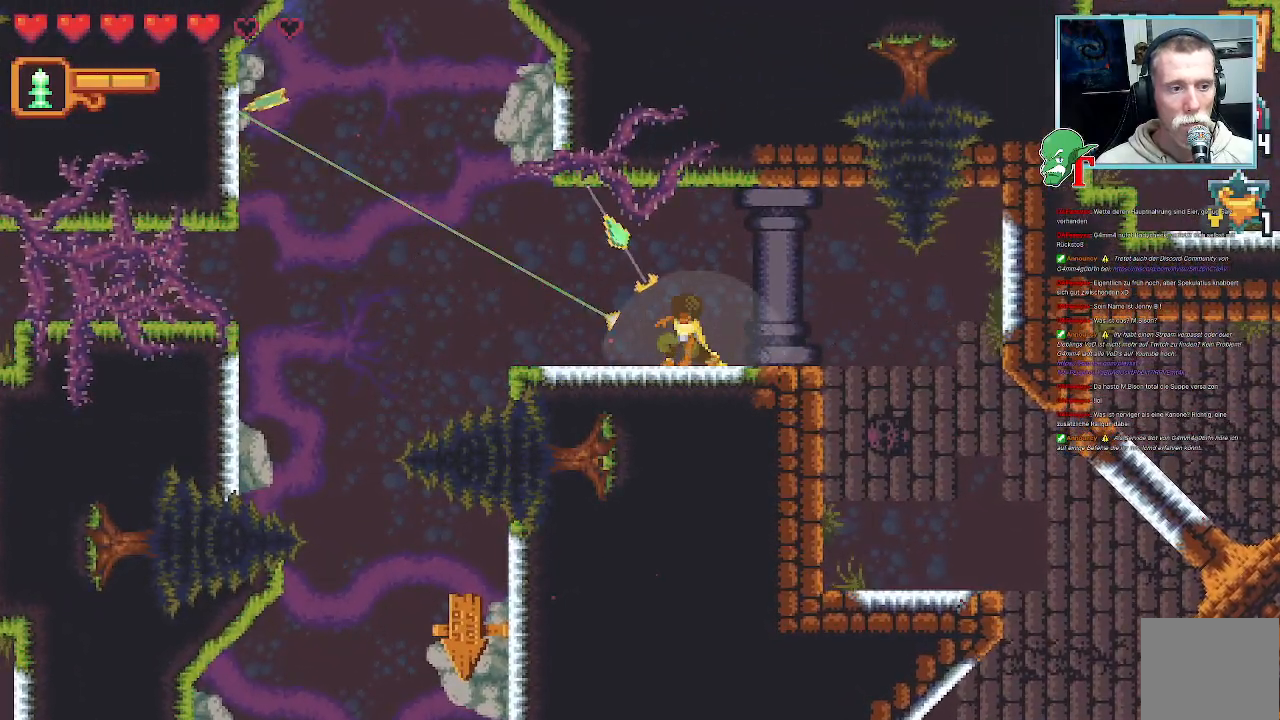
{"buttons": [], "left_stick": "up-left", "right_stick": "center", "events": [[185, "CROSS", "down"], [370, "CROSS", "up"]]}
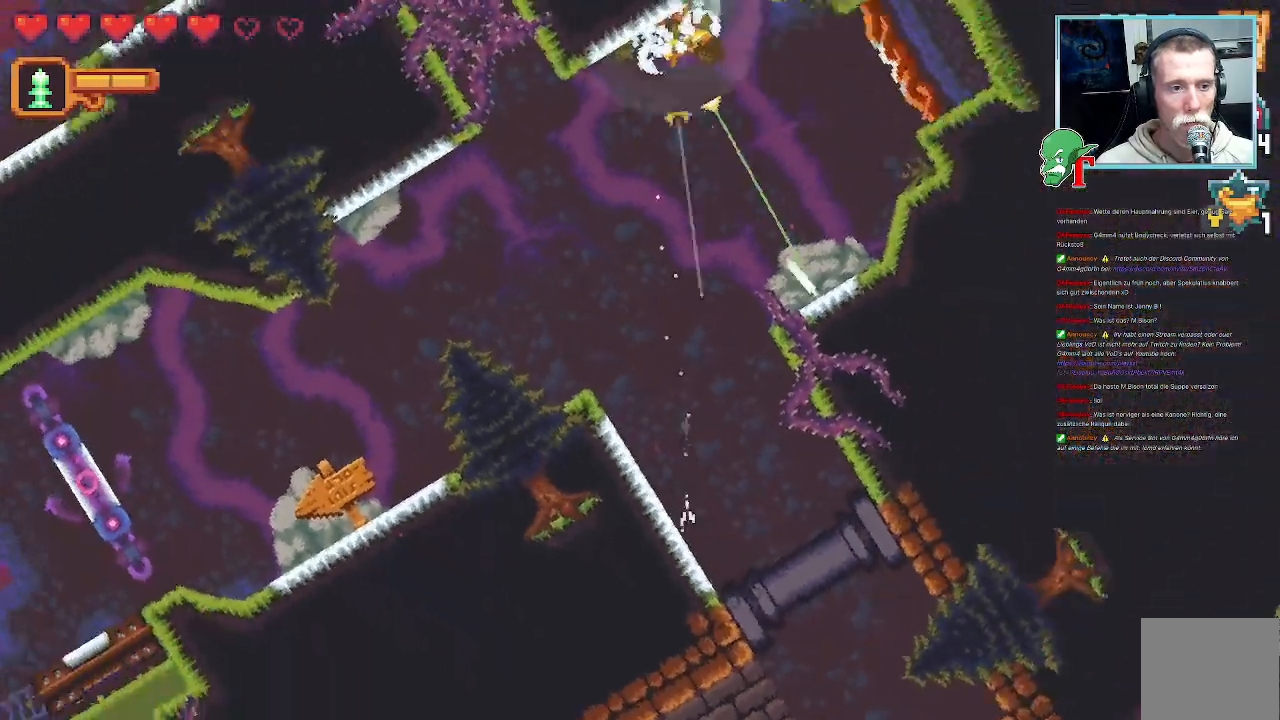
{"buttons": [], "left_stick": "left", "right_stick": "center", "events": [[403, "left_stick", "left"]]}
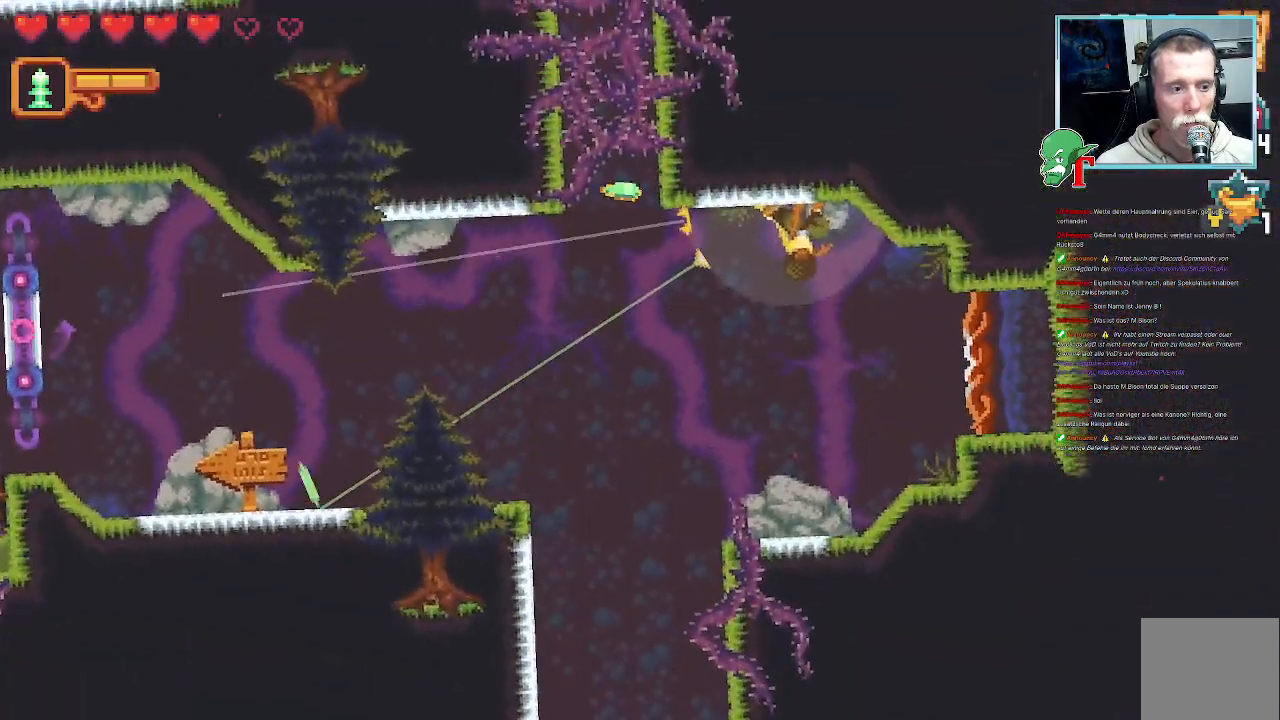
{"buttons": ["CROSS"], "left_stick": "left", "right_stick": "center", "events": [[336, "CROSS", "down"]]}